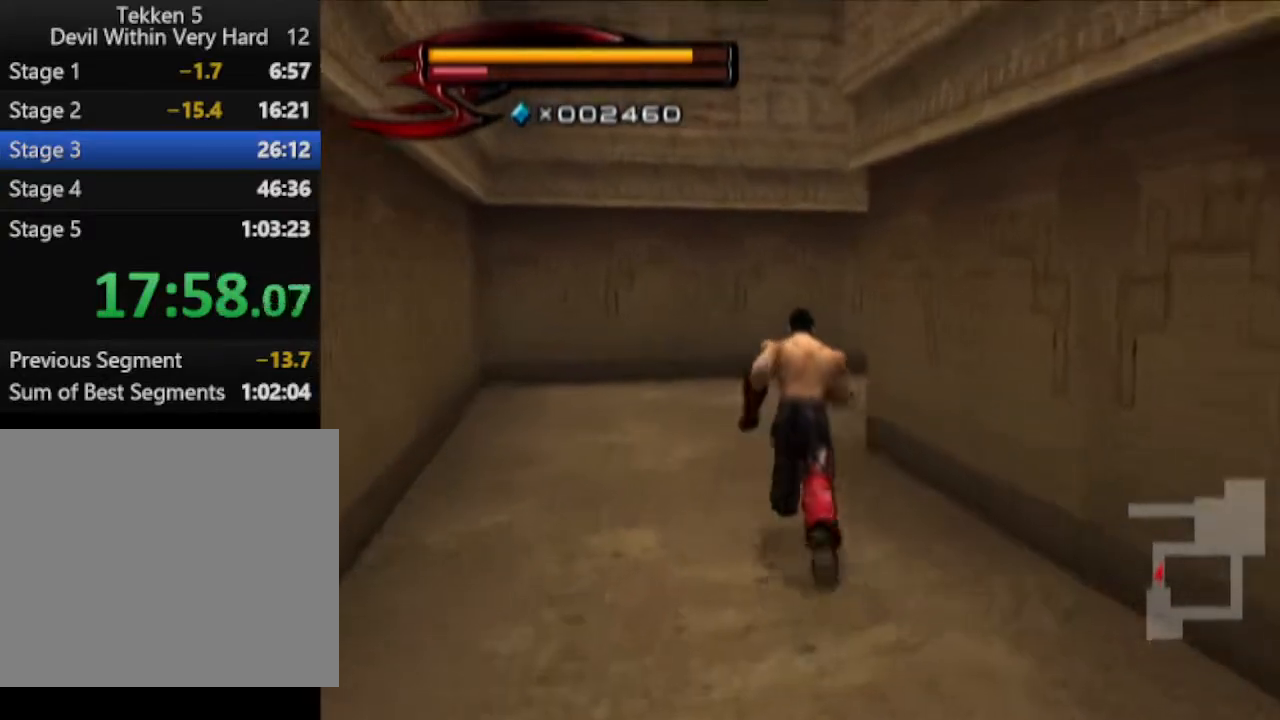
Gameplay with a controller (PlayStation layout); each line is a JSON object with the inputs held at the frame after it. "events" lists button and stick changes between this image and that frame as [ms after this image, input, new state], when the widget could be followed in between.
{"buttons": [], "left_stick": "up", "right_stick": "left", "events": [[467, "right_stick", "left"]]}
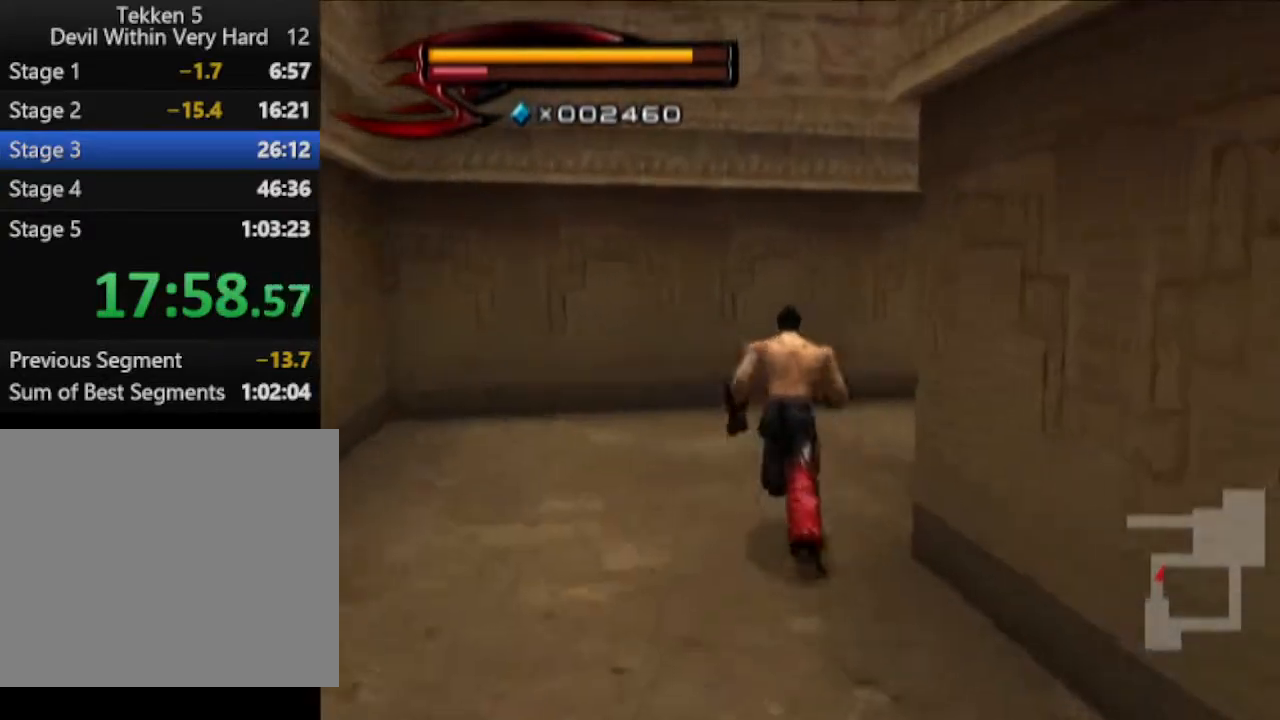
{"buttons": [], "left_stick": "up", "right_stick": "center", "events": [[467, "right_stick", "center"]]}
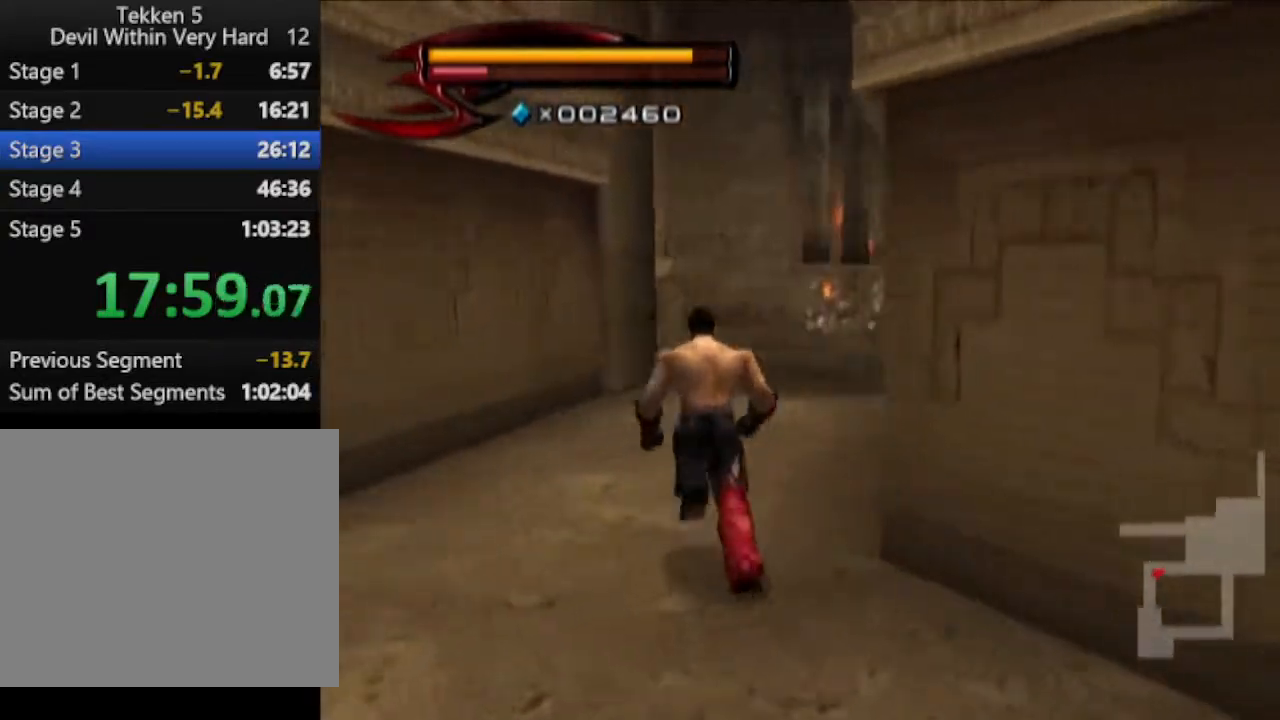
{"buttons": [], "left_stick": "up", "right_stick": "center", "events": []}
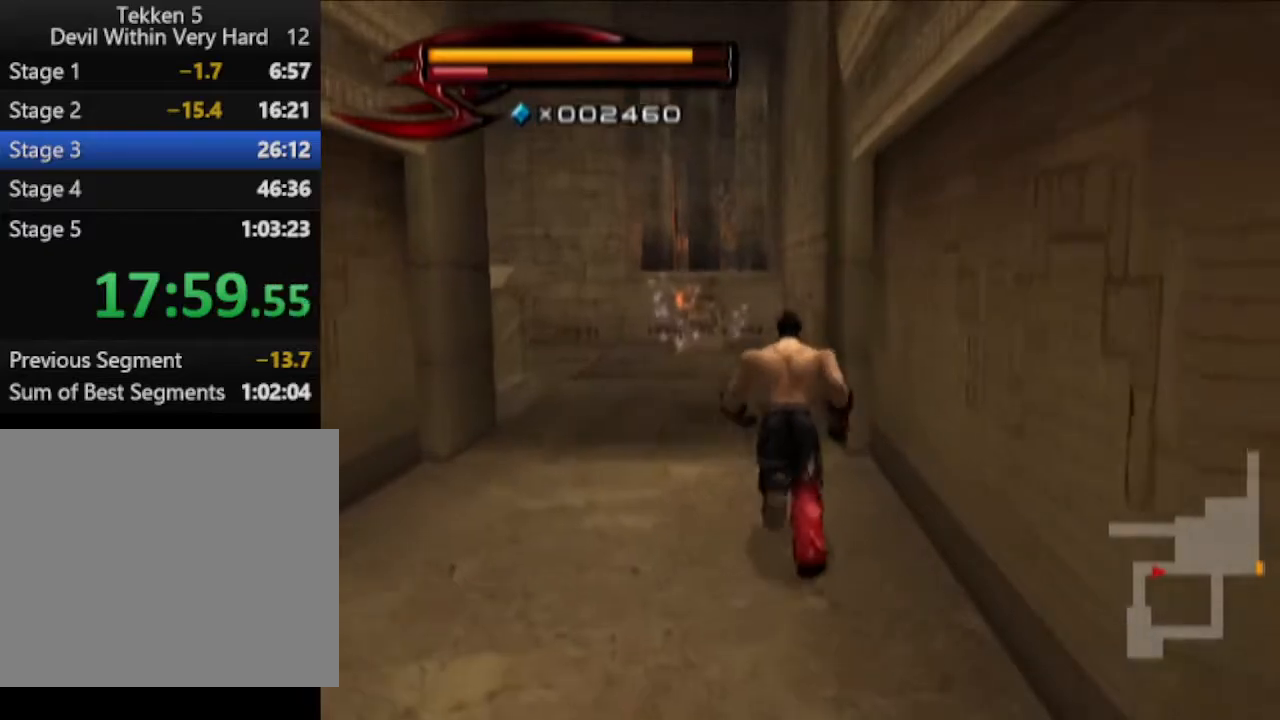
{"buttons": [], "left_stick": "up", "right_stick": "center", "events": [[100, "right_stick", "down"], [234, "right_stick", "center"]]}
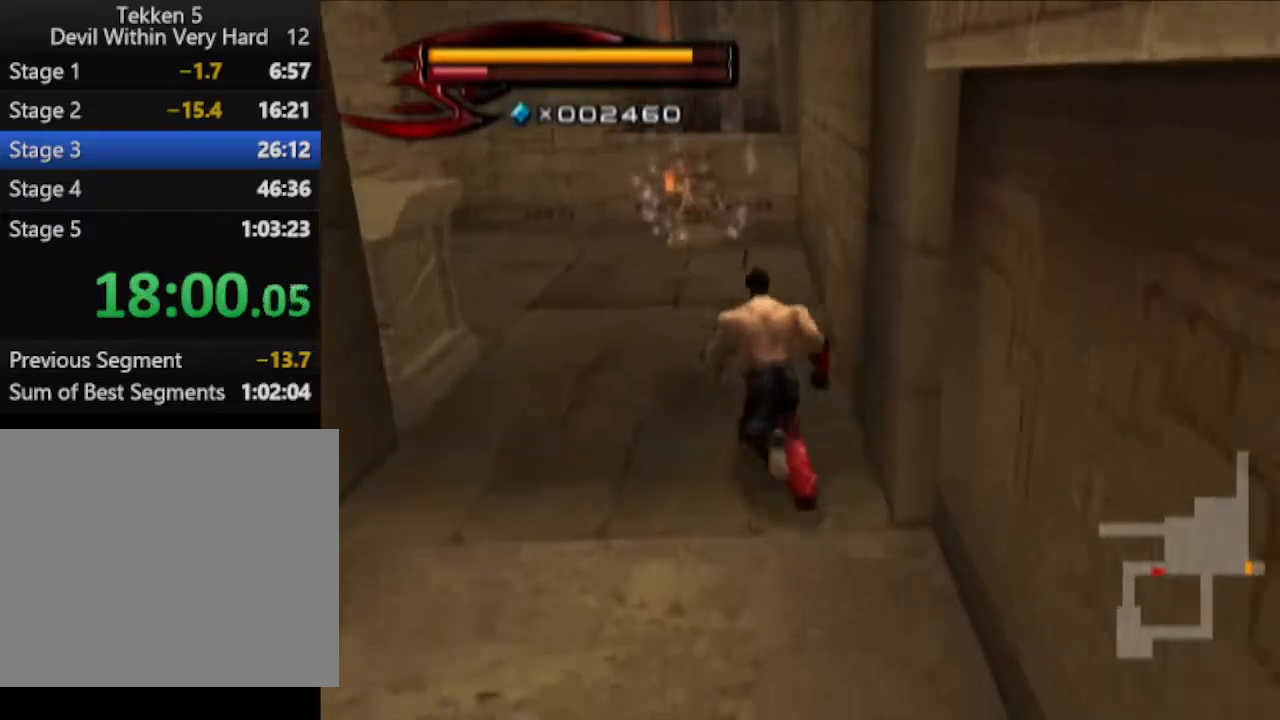
{"buttons": ["CIRCLE"], "left_stick": "up", "right_stick": "center", "events": [[484, "CIRCLE", "down"]]}
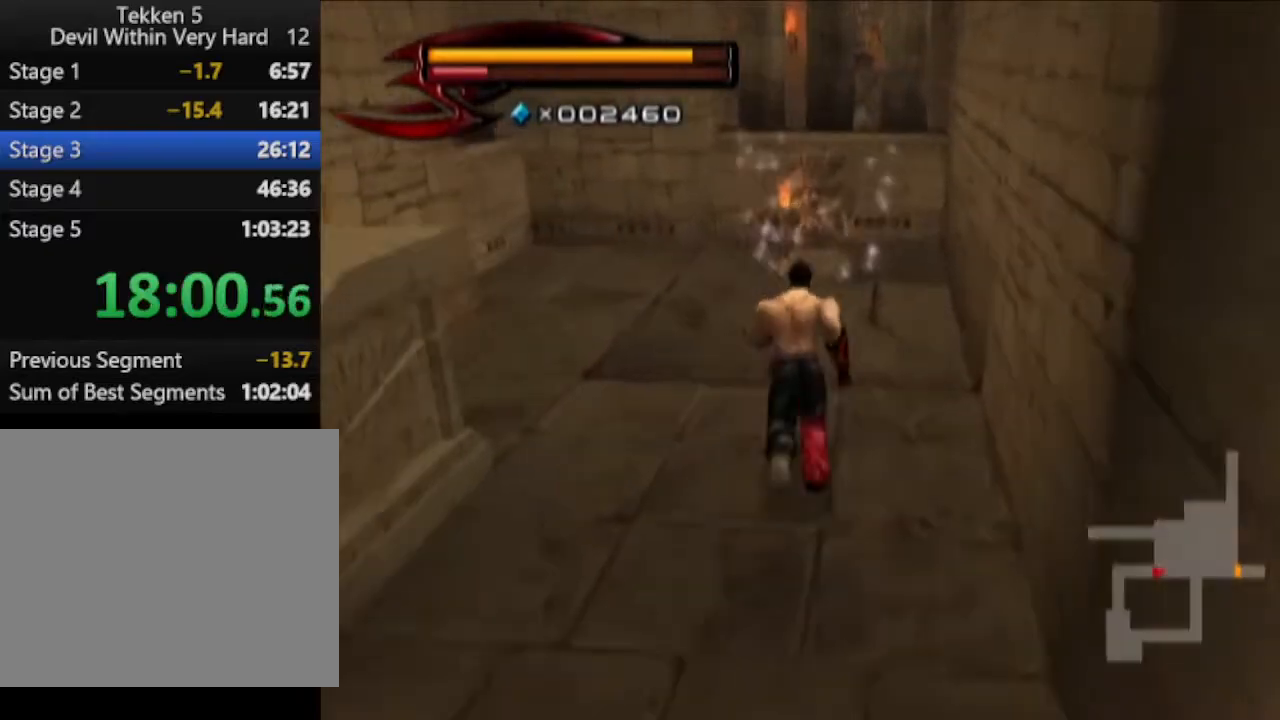
{"buttons": [], "left_stick": "up", "right_stick": "center", "events": [[117, "CIRCLE", "up"], [234, "CIRCLE", "down"], [351, "CIRCLE", "up"]]}
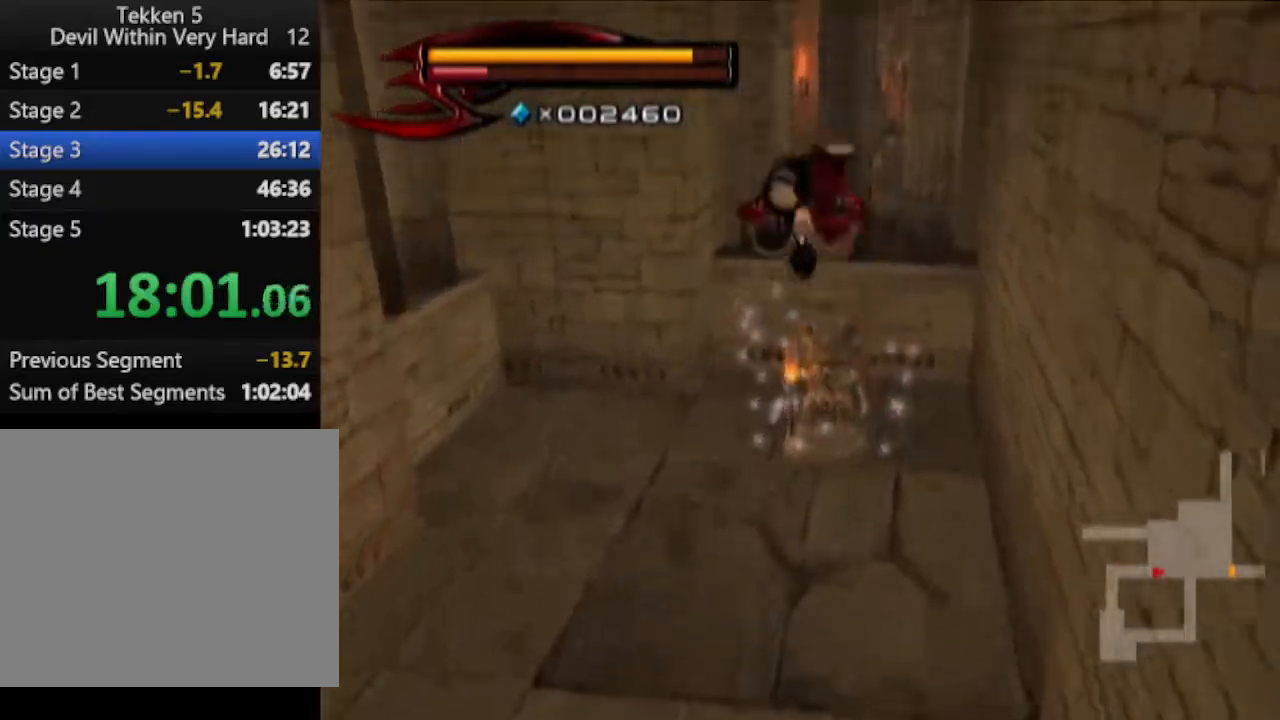
{"buttons": ["SQUARE"], "left_stick": "up-right", "right_stick": "center", "events": [[367, "SQUARE", "down"], [484, "left_stick", "up-right"]]}
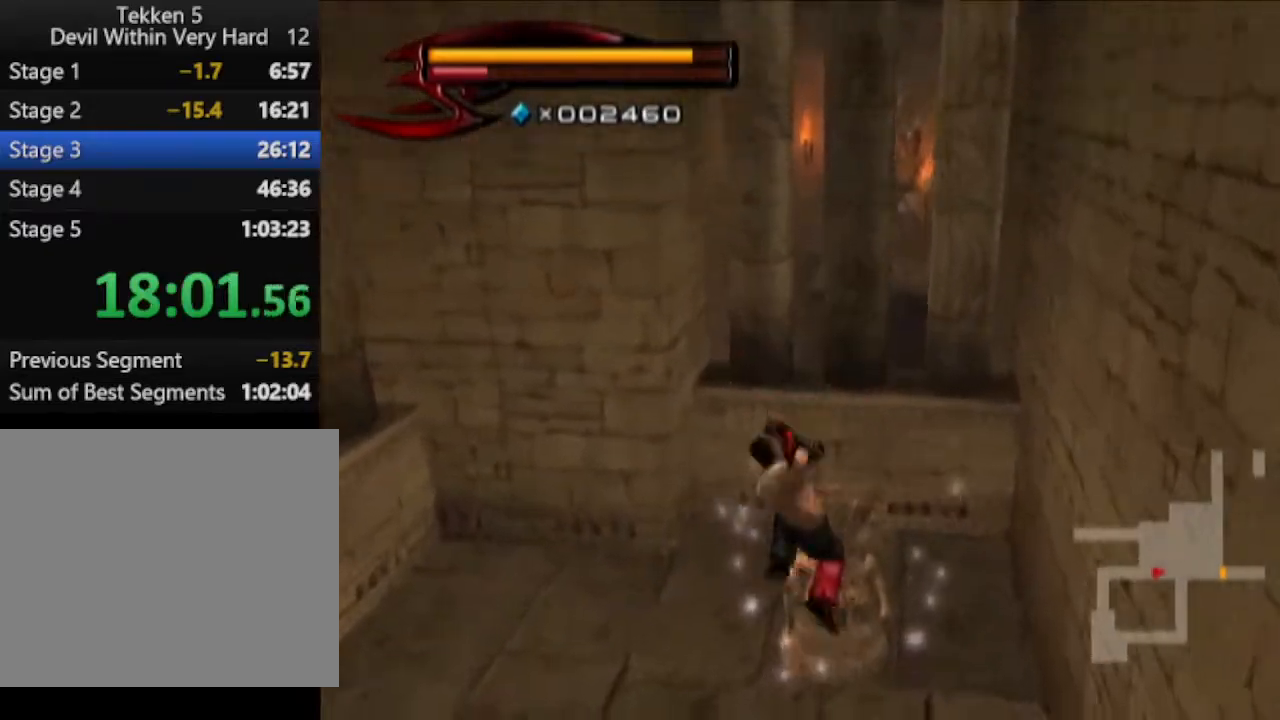
{"buttons": [], "left_stick": "up", "right_stick": "center", "events": [[50, "SQUARE", "up"], [167, "left_stick", "center"], [417, "left_stick", "up"]]}
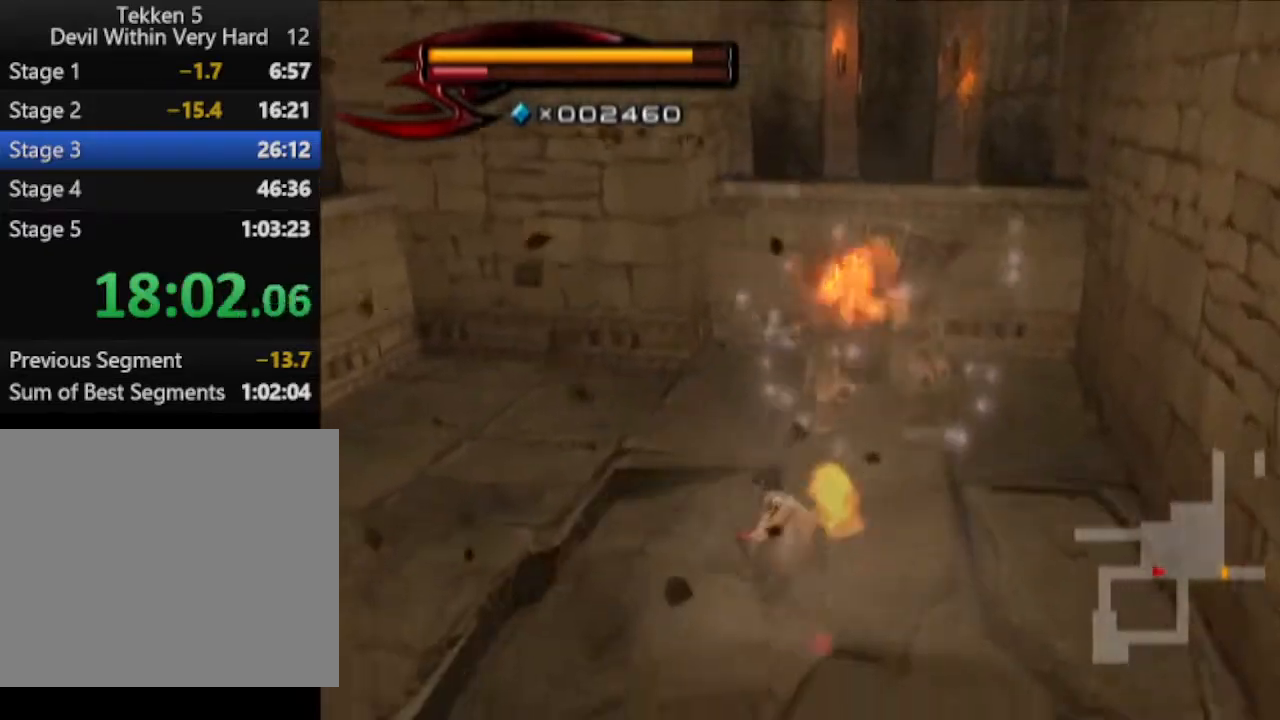
{"buttons": [], "left_stick": "up", "right_stick": "center", "events": []}
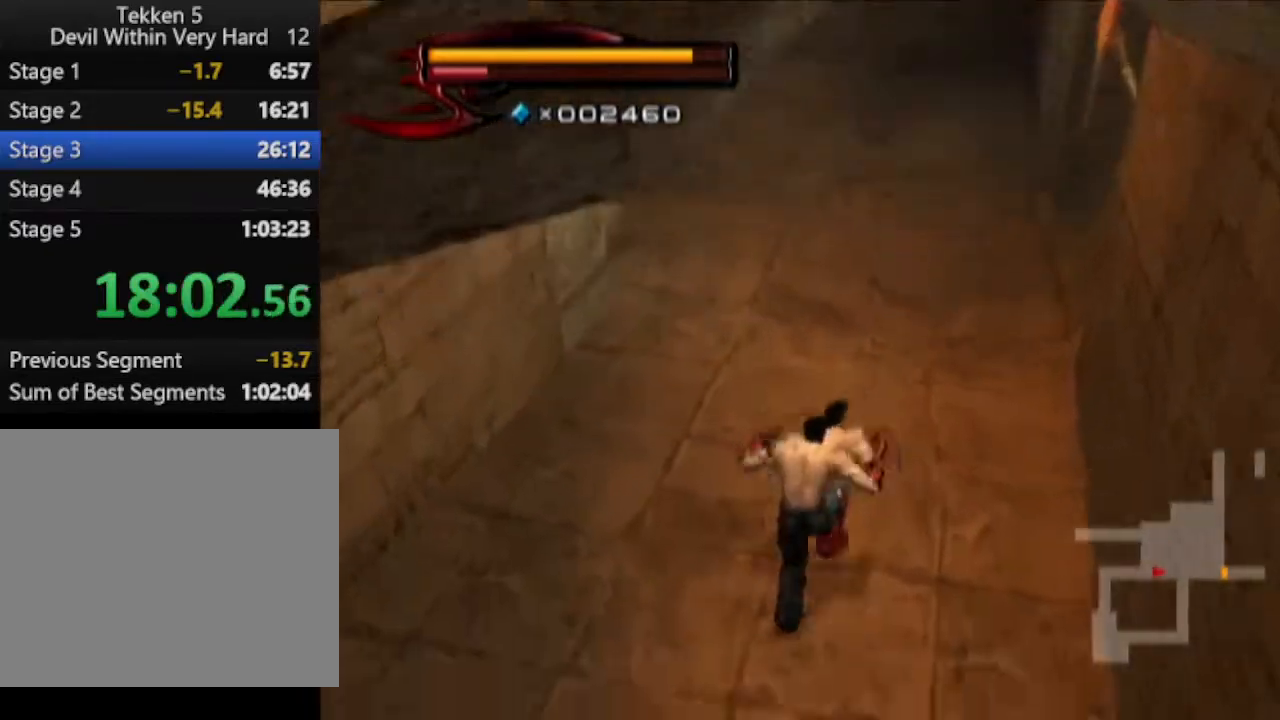
{"buttons": [], "left_stick": "up", "right_stick": "right", "events": [[367, "right_stick", "right"]]}
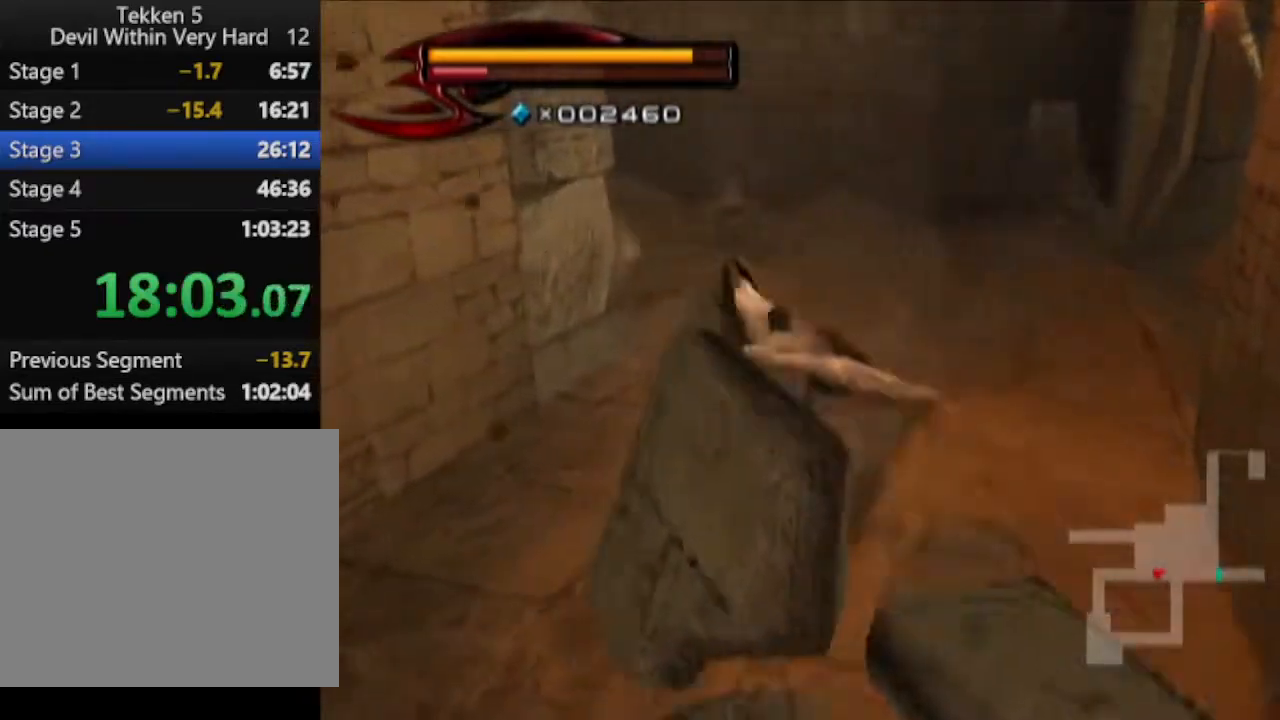
{"buttons": ["CIRCLE"], "left_stick": "up-right", "right_stick": "center", "events": [[67, "right_stick", "center"], [367, "left_stick", "up-right"], [500, "CIRCLE", "down"]]}
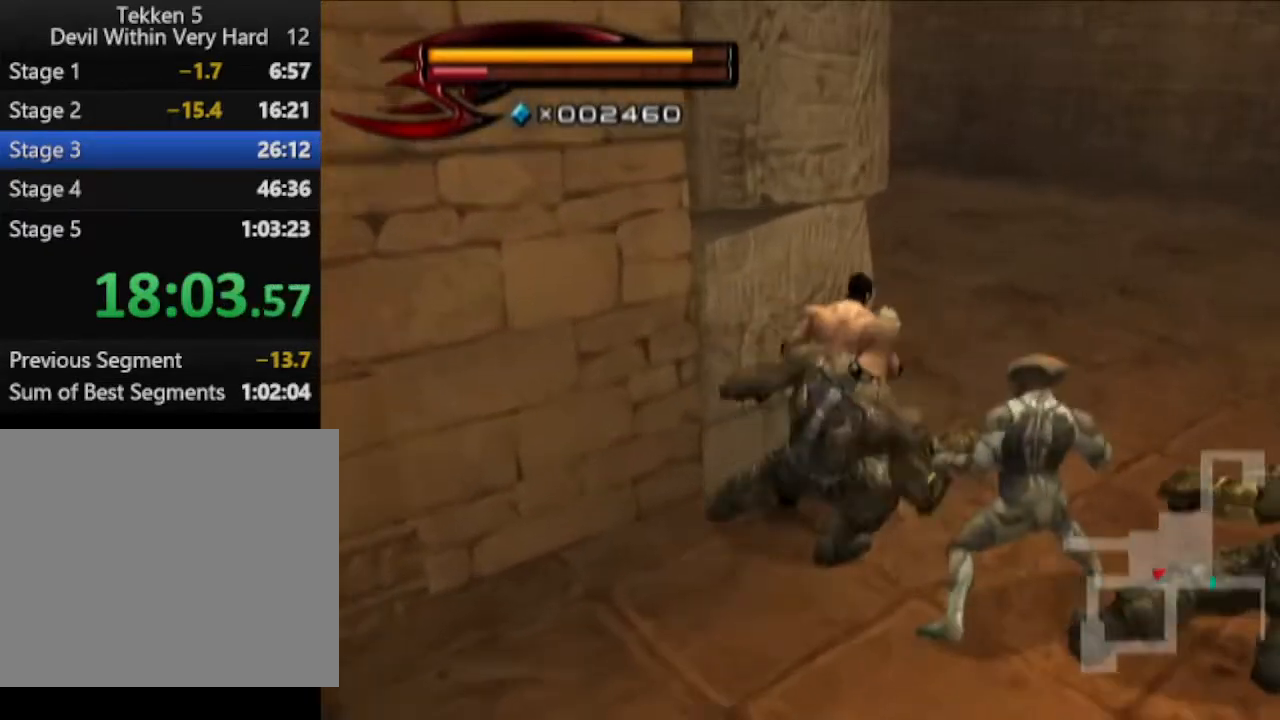
{"buttons": [], "left_stick": "up", "right_stick": "center", "events": [[251, "left_stick", "up"], [317, "CIRCLE", "up"]]}
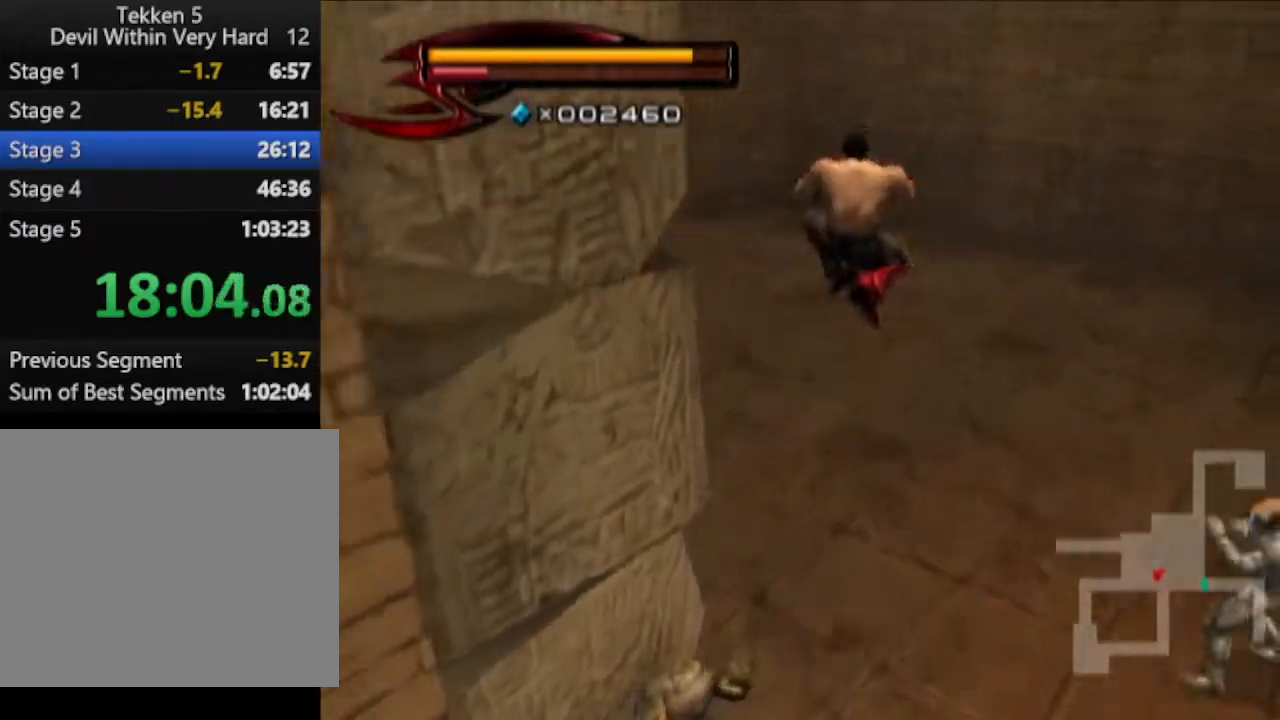
{"buttons": [], "left_stick": "up", "right_stick": "center", "events": [[67, "right_stick", "right"], [450, "right_stick", "center"]]}
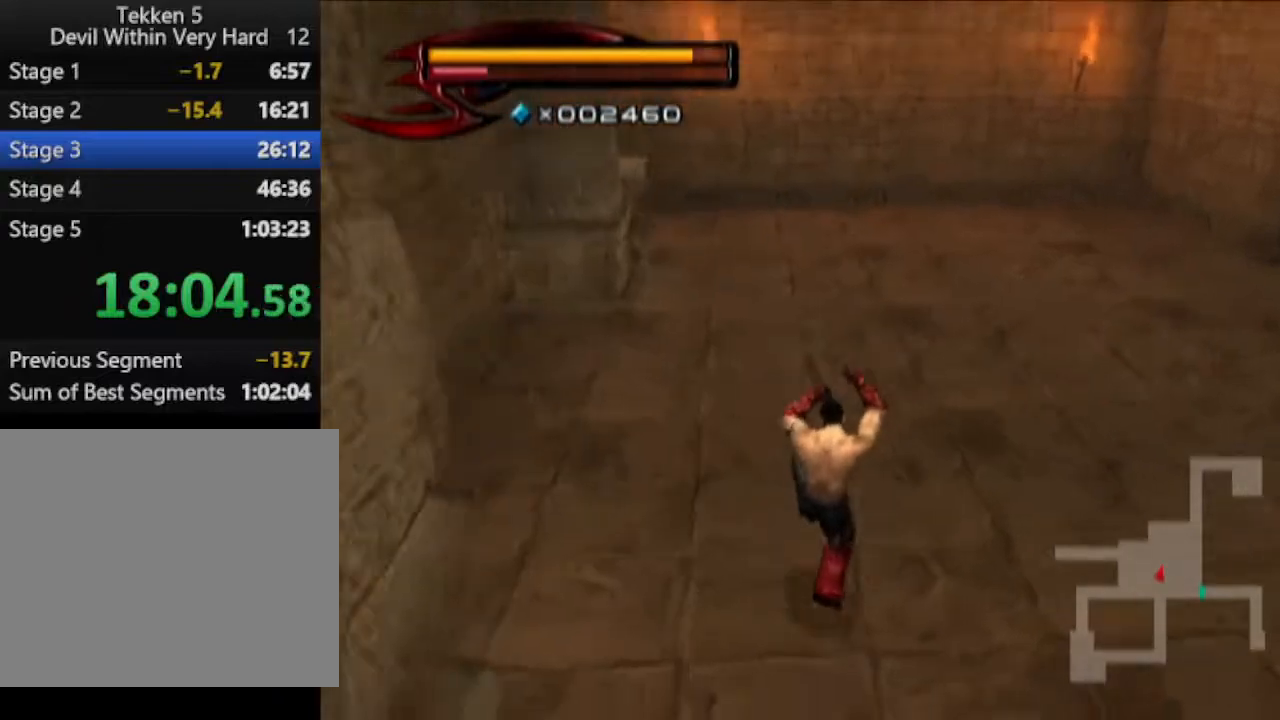
{"buttons": [], "left_stick": "up", "right_stick": "center", "events": []}
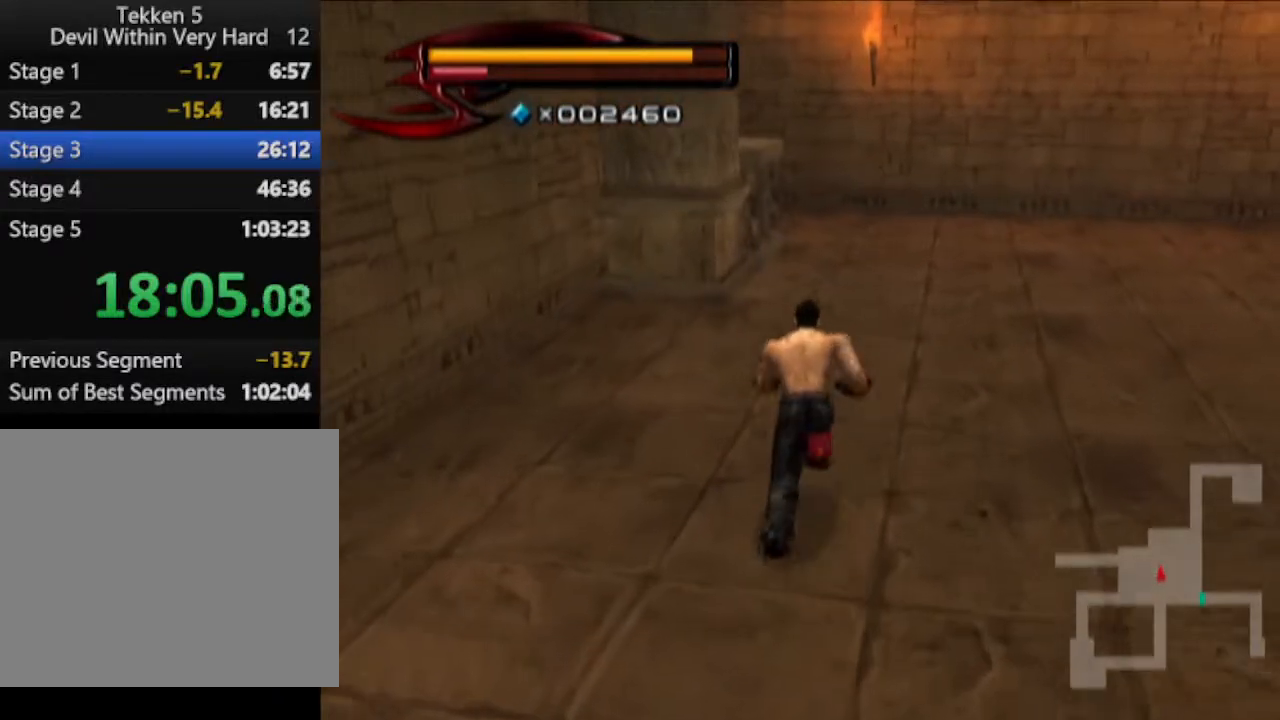
{"buttons": [], "left_stick": "up", "right_stick": "center", "events": []}
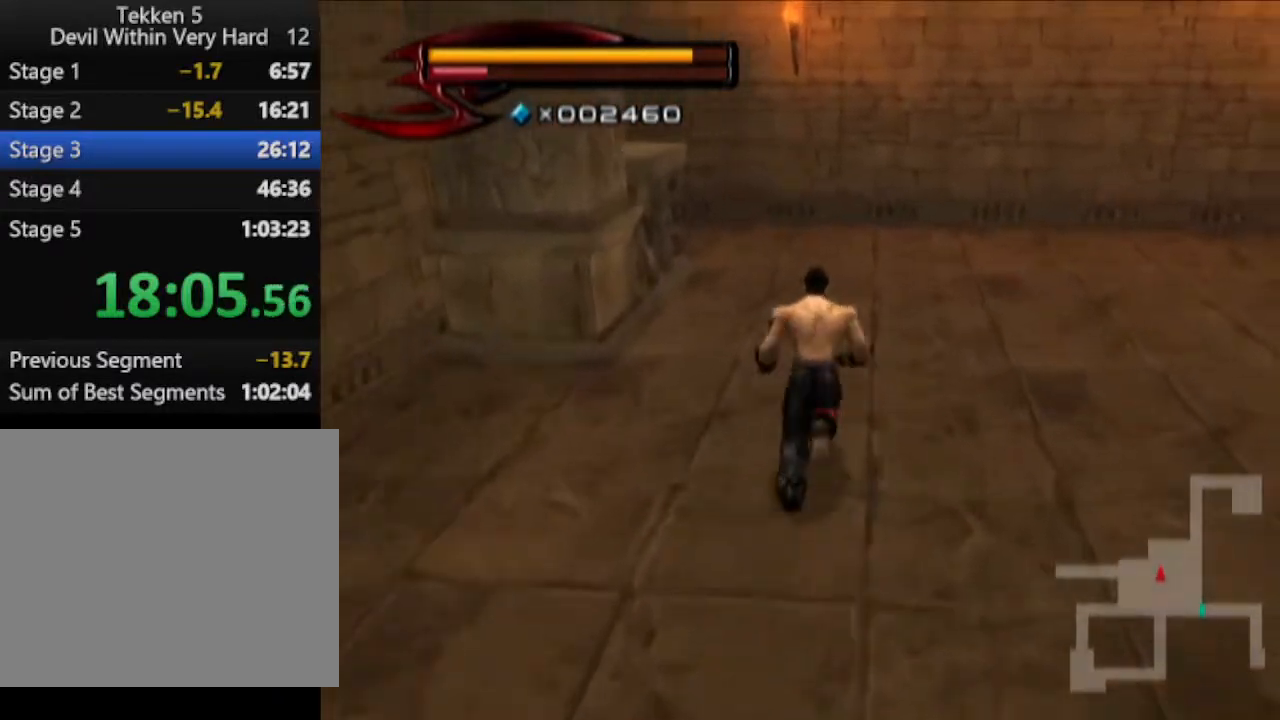
{"buttons": [], "left_stick": "up", "right_stick": "center", "events": [[317, "CIRCLE", "down"], [451, "CIRCLE", "up"]]}
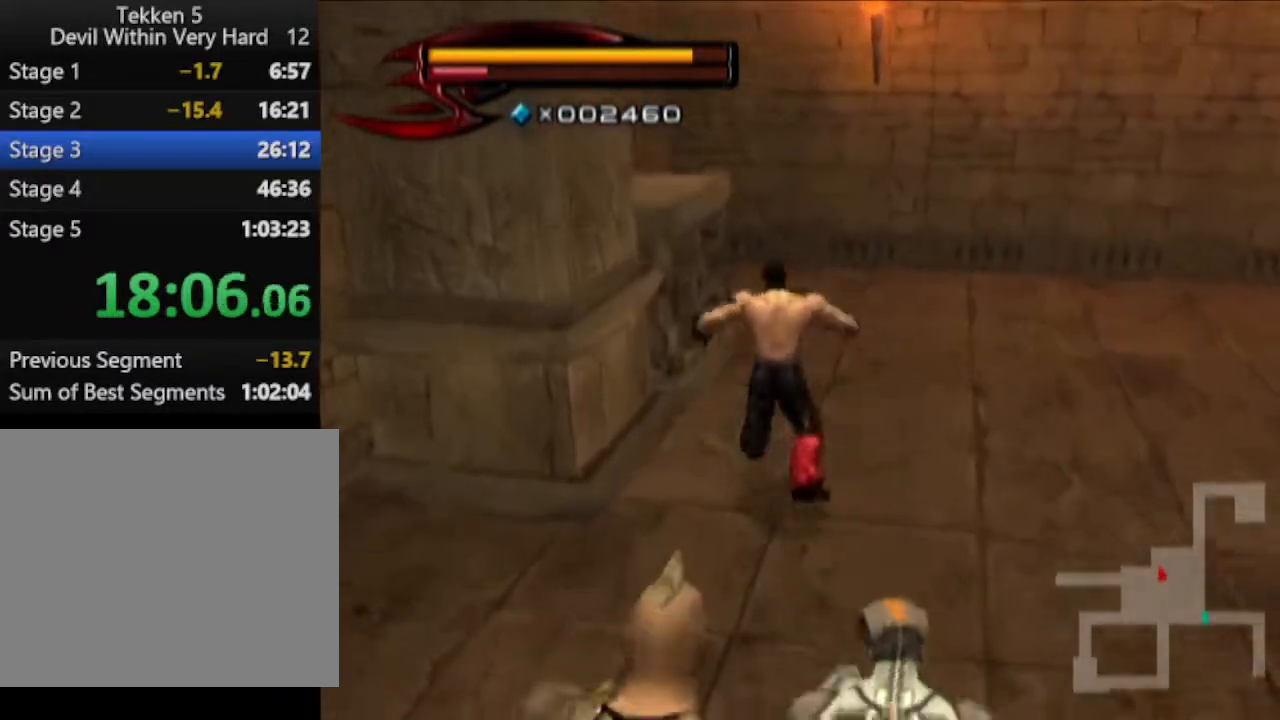
{"buttons": [], "left_stick": "up-left", "right_stick": "right", "events": [[150, "right_stick", "right"], [283, "left_stick", "up-left"]]}
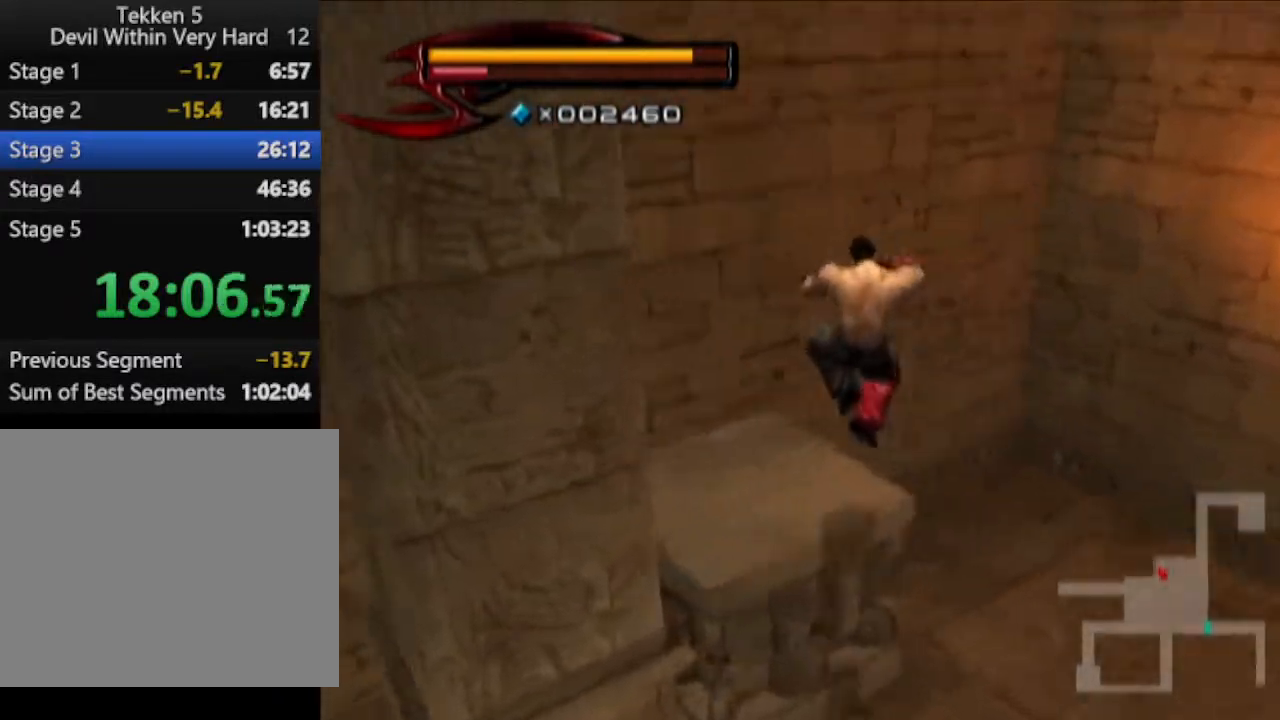
{"buttons": ["CIRCLE"], "left_stick": "left", "right_stick": "center", "events": [[34, "left_stick", "left"], [84, "right_stick", "center"], [217, "CIRCLE", "down"]]}
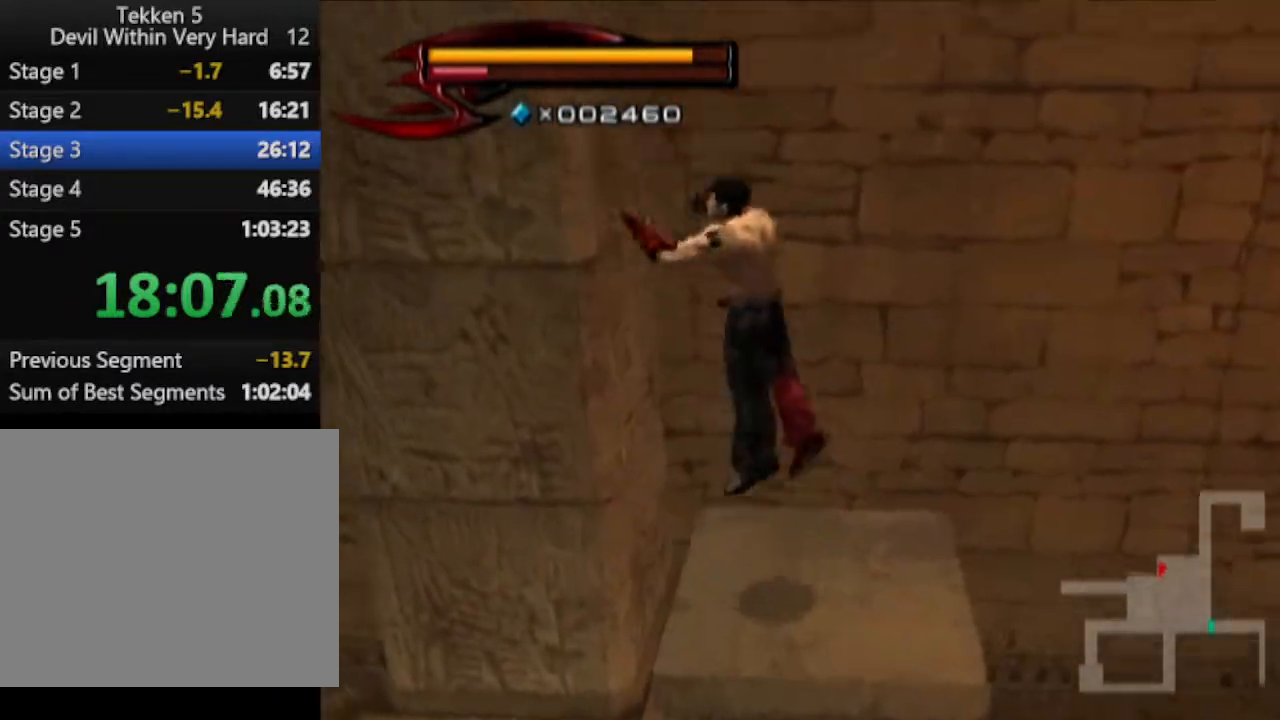
{"buttons": [], "left_stick": "left", "right_stick": "center", "events": [[100, "CIRCLE", "up"], [150, "CIRCLE", "down"], [467, "CIRCLE", "up"]]}
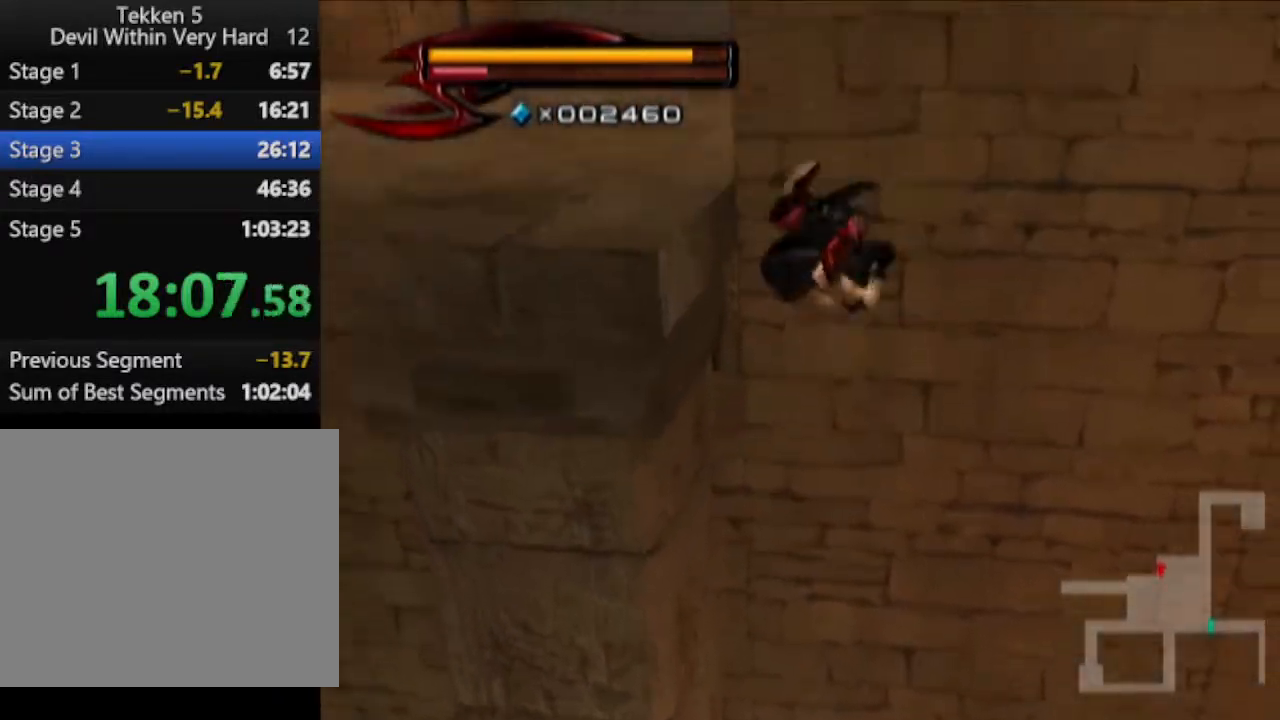
{"buttons": [], "left_stick": "up", "right_stick": "center", "events": [[284, "left_stick", "center"], [467, "left_stick", "up"]]}
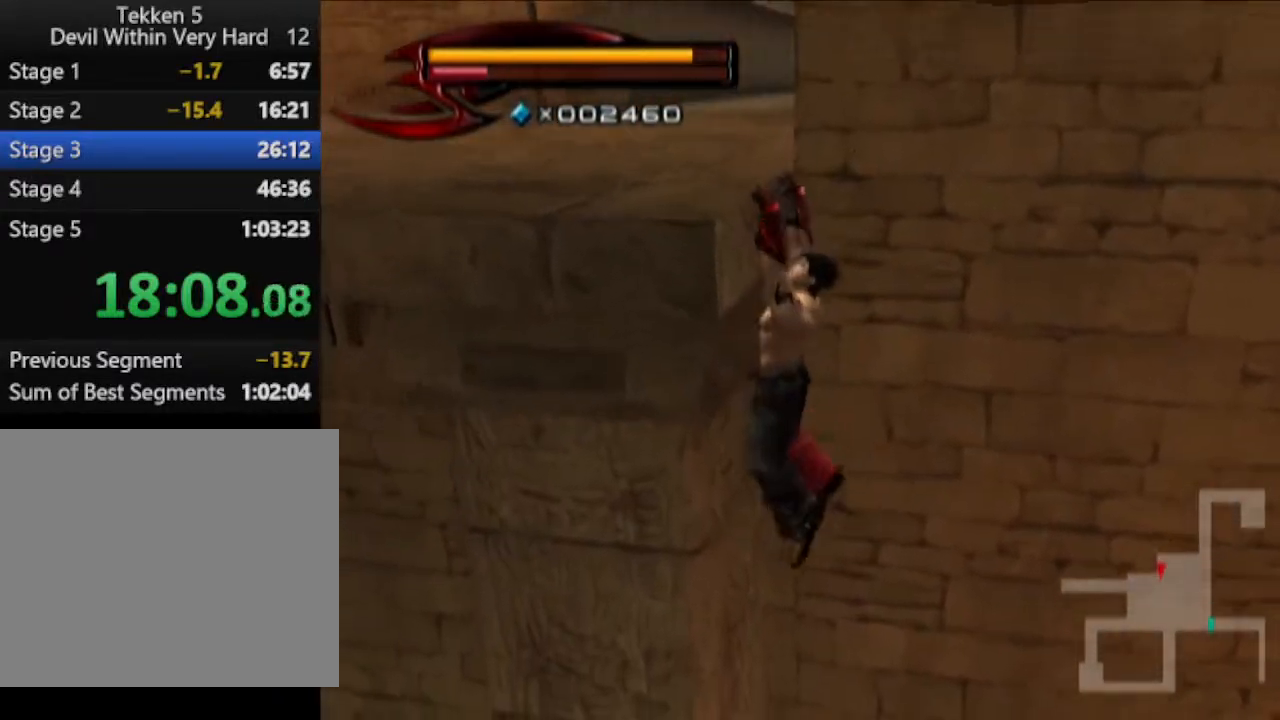
{"buttons": [], "left_stick": "up-left", "right_stick": "right", "events": [[100, "left_stick", "up-left"], [100, "right_stick", "right"]]}
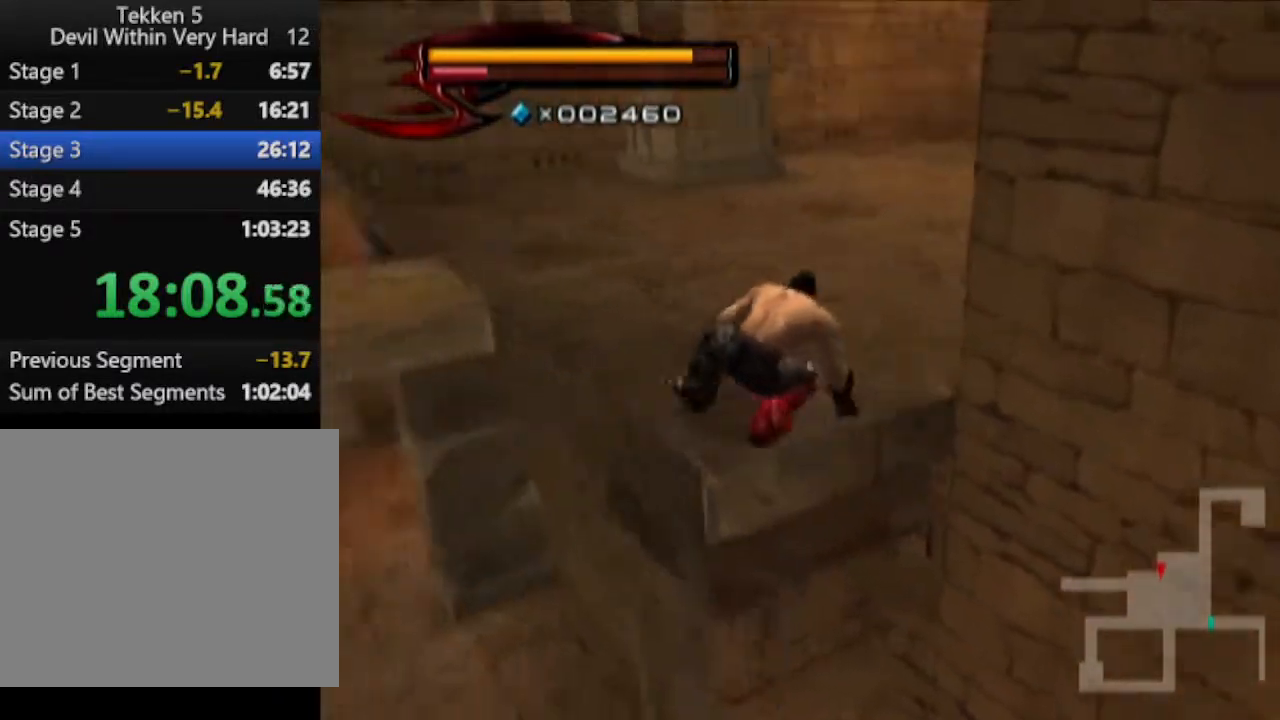
{"buttons": [], "left_stick": "up", "right_stick": "center", "events": [[34, "right_stick", "center"], [167, "left_stick", "up"]]}
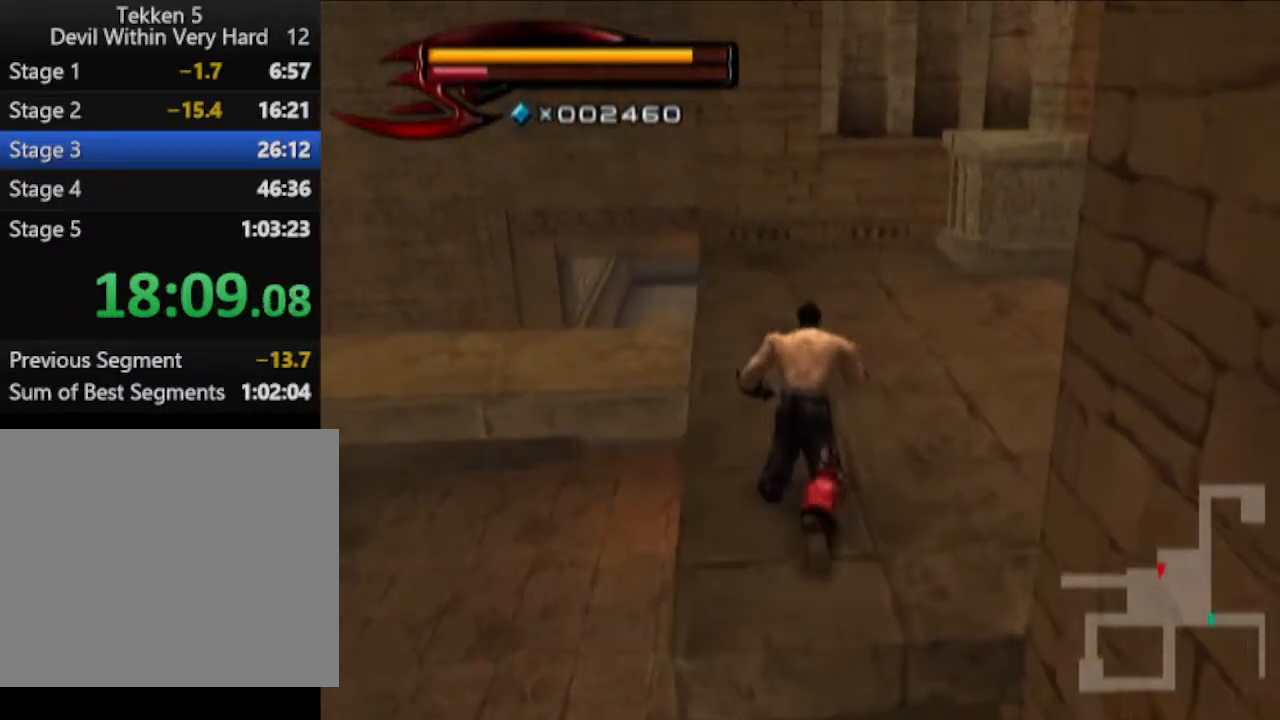
{"buttons": [], "left_stick": "up-left", "right_stick": "right", "events": [[217, "right_stick", "right"], [467, "left_stick", "up-left"]]}
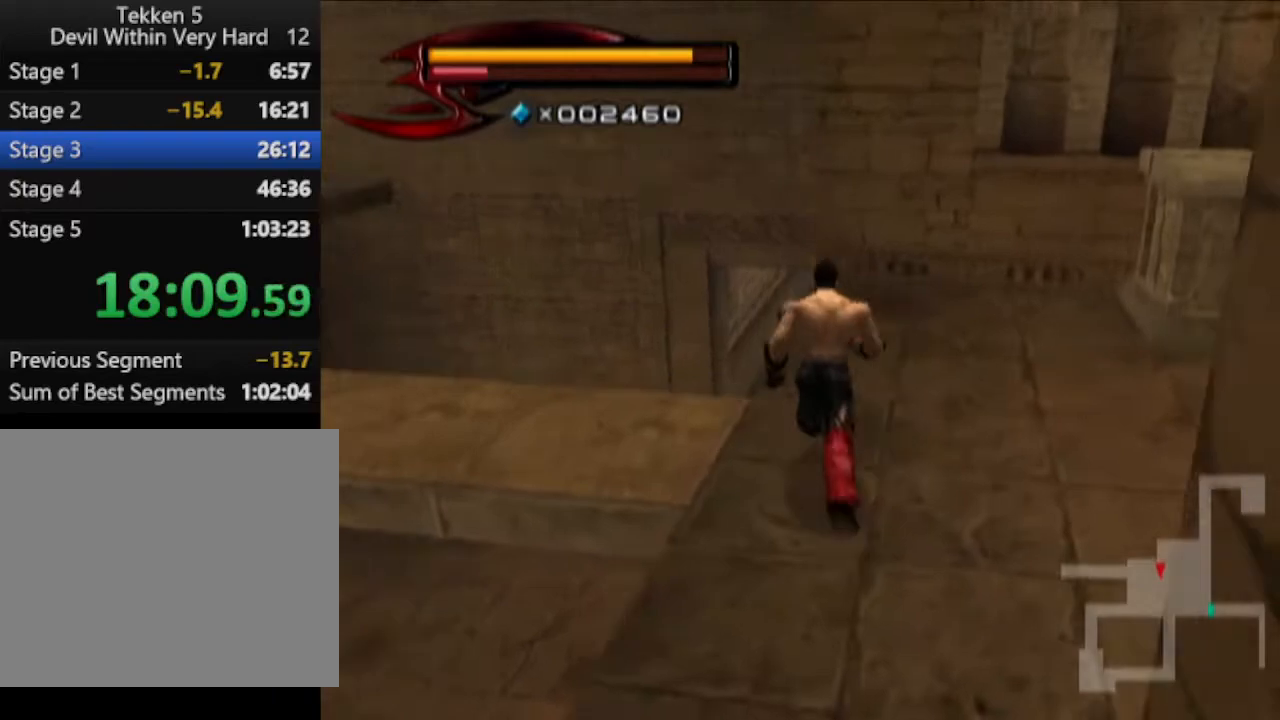
{"buttons": [], "left_stick": "up", "right_stick": "center", "events": [[351, "left_stick", "up"], [351, "right_stick", "center"]]}
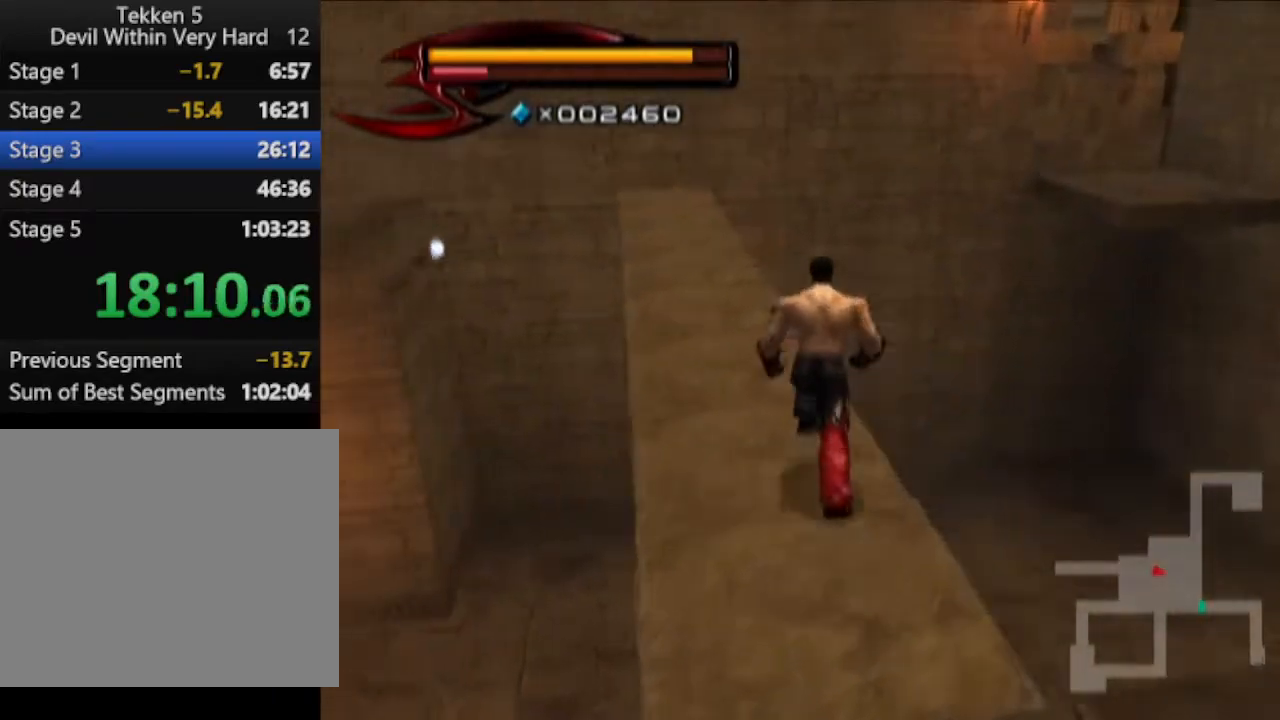
{"buttons": [], "left_stick": "up", "right_stick": "center", "events": []}
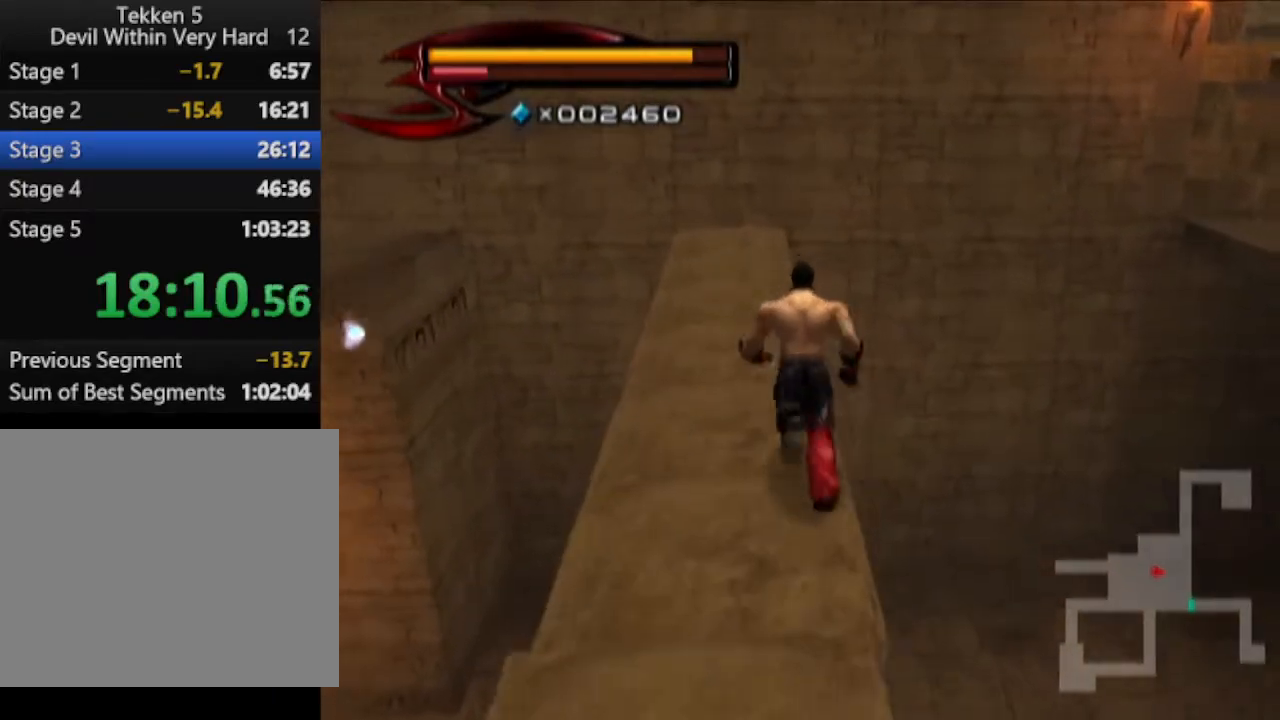
{"buttons": ["CIRCLE"], "left_stick": "up-right", "right_stick": "center", "events": [[484, "CIRCLE", "down"], [484, "left_stick", "up-right"]]}
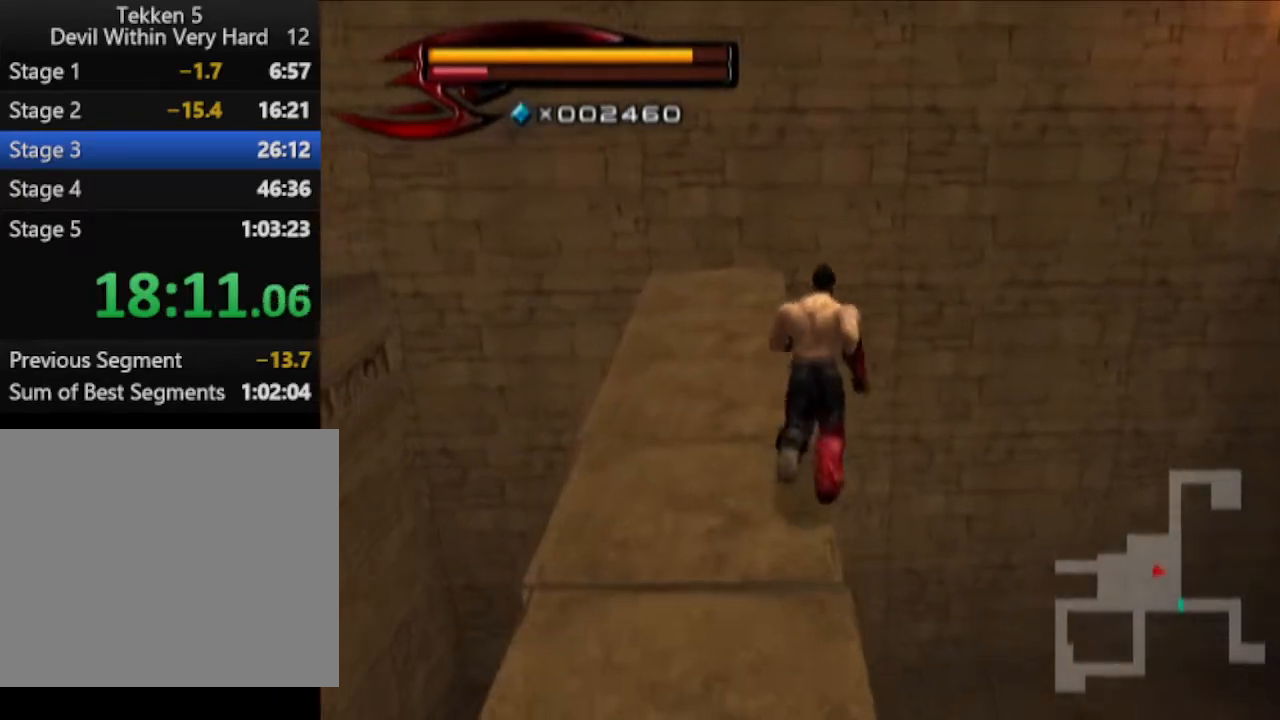
{"buttons": [], "left_stick": "up-right", "right_stick": "center", "events": [[434, "CIRCLE", "up"]]}
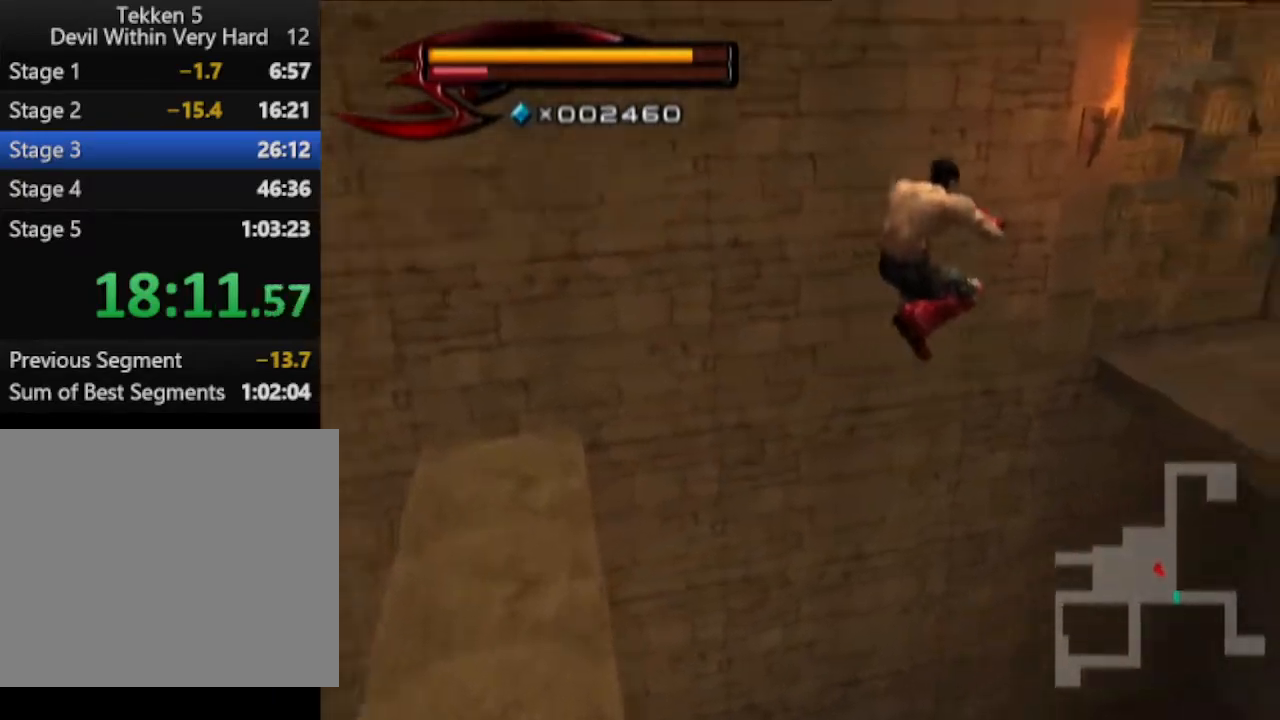
{"buttons": ["CIRCLE"], "left_stick": "up-right", "right_stick": "center", "events": [[433, "CIRCLE", "down"]]}
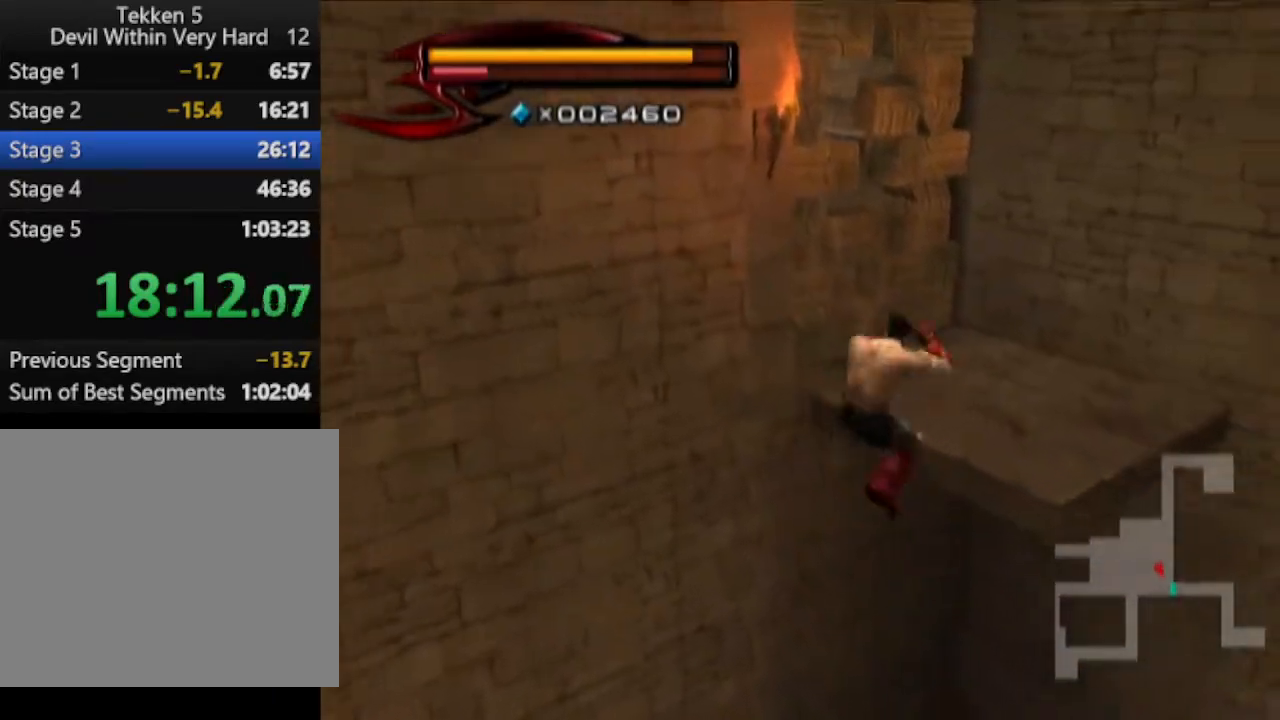
{"buttons": [], "left_stick": "up-right", "right_stick": "center", "events": [[267, "CIRCLE", "up"]]}
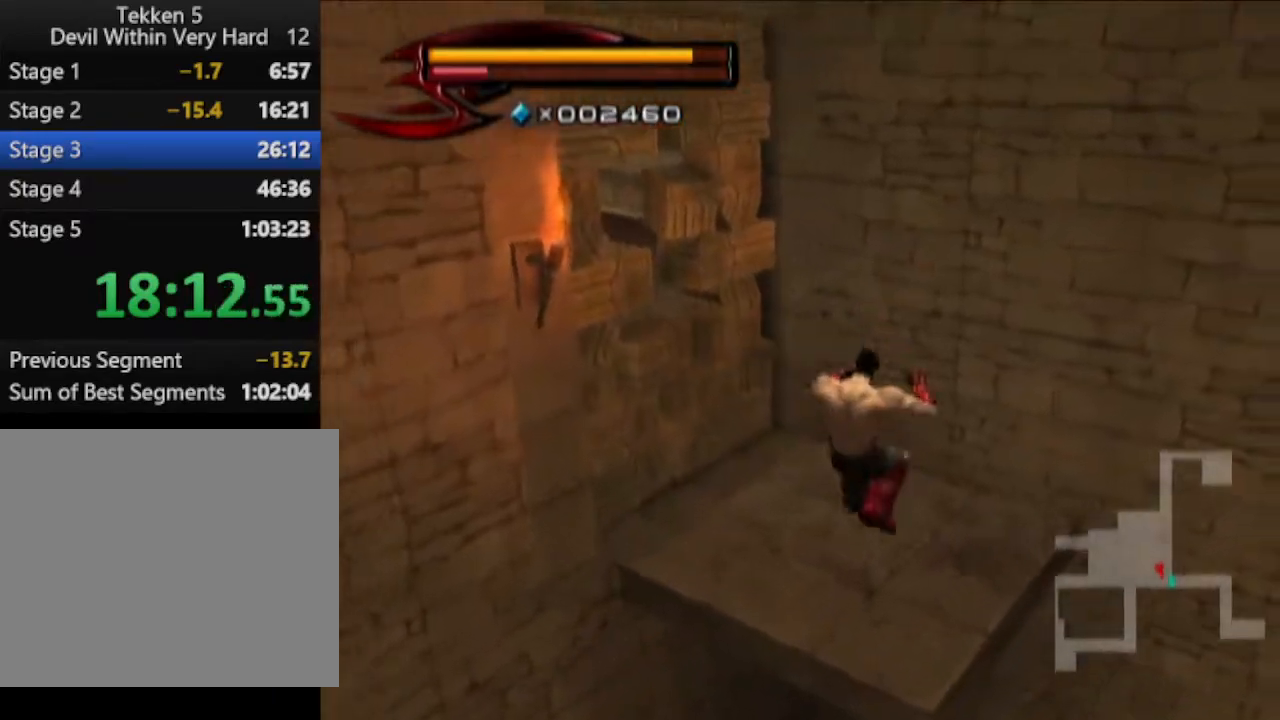
{"buttons": [], "left_stick": "up", "right_stick": "right", "events": [[200, "left_stick", "up"], [200, "right_stick", "right"]]}